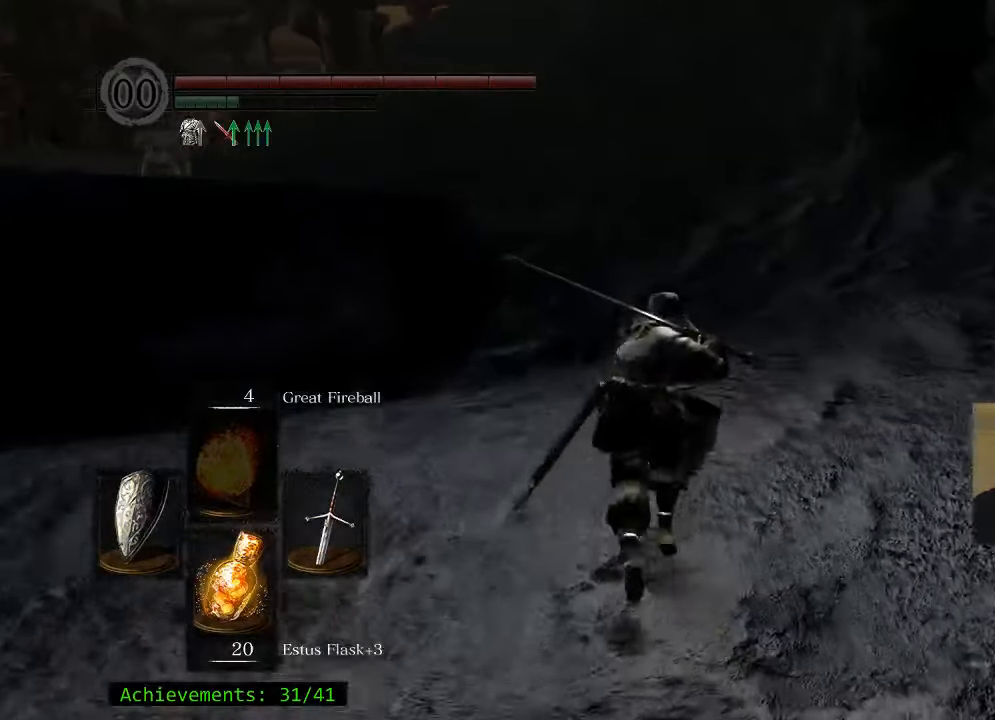
Gameplay with keyboard and mouse; each line is a JSON object with the keys and mouse buttons held at the frame after it. "events" lists presses ("down") and releases ("up") of "1", "2", "3", "4", "5", "a", "alt", "c", "caps_lock", "ctrl", "d", "e", "f", "g", "q", "r", "s", "shift", "space", "t", "tab", "v", "w", "x", "z" and "mouse_wheel_up" between this image and that frame as [ms after this image, input, new state], when the widget could be followed in between. "mouse_wheel_up" = the "wheel_up" button of the "mouse" list. No other keys are recorded. Not read: mouse_move.
{"keys": ["space", "w"], "mouse": [], "events": []}
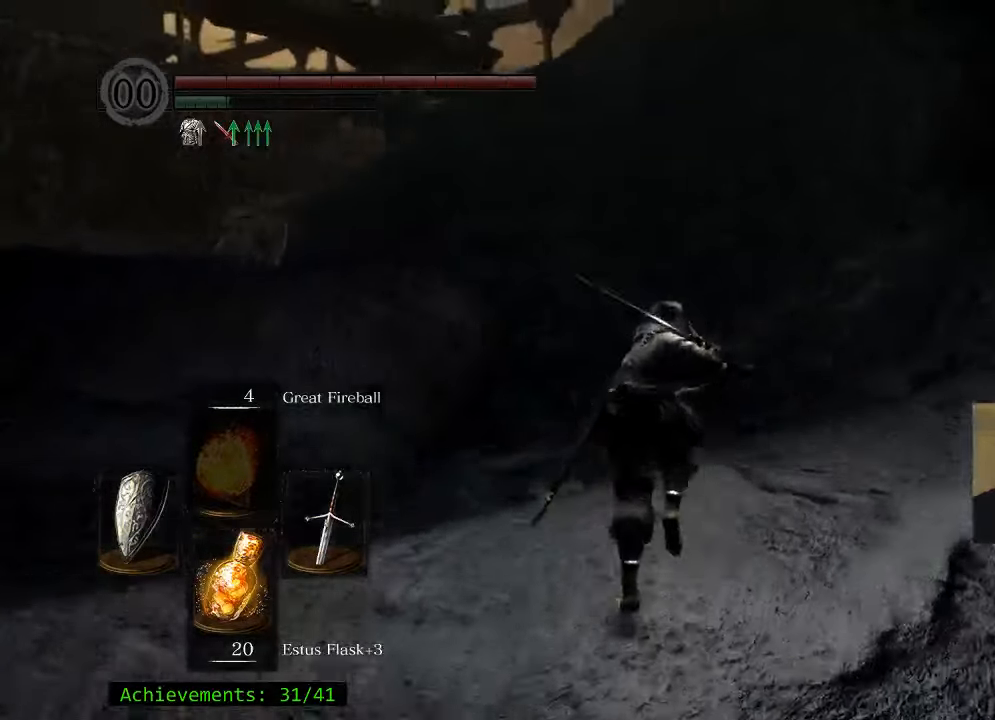
{"keys": ["space", "w"], "mouse": [], "events": []}
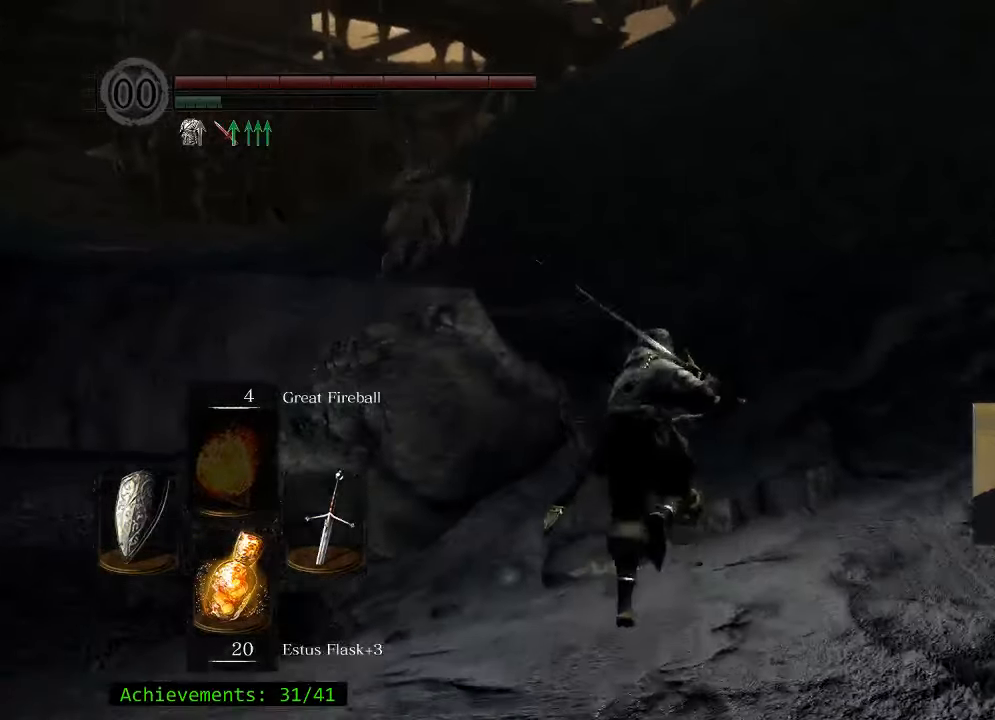
{"keys": ["space", "w"], "mouse": [], "events": []}
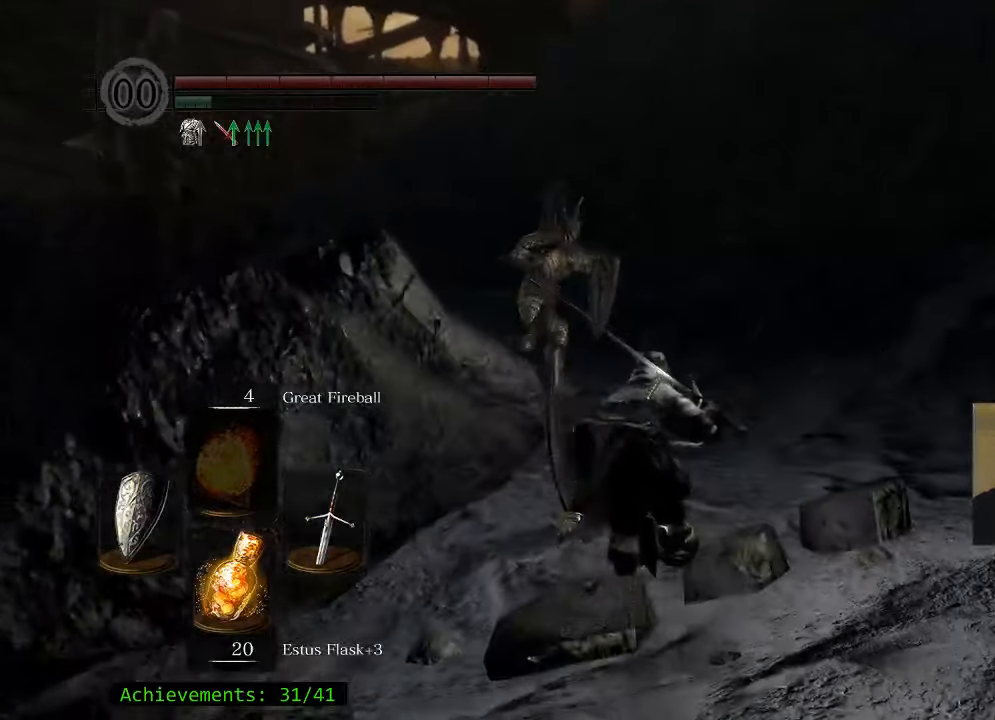
{"keys": ["d", "w"], "mouse": [], "events": [[283, "d", "down"], [283, "space", "up"]]}
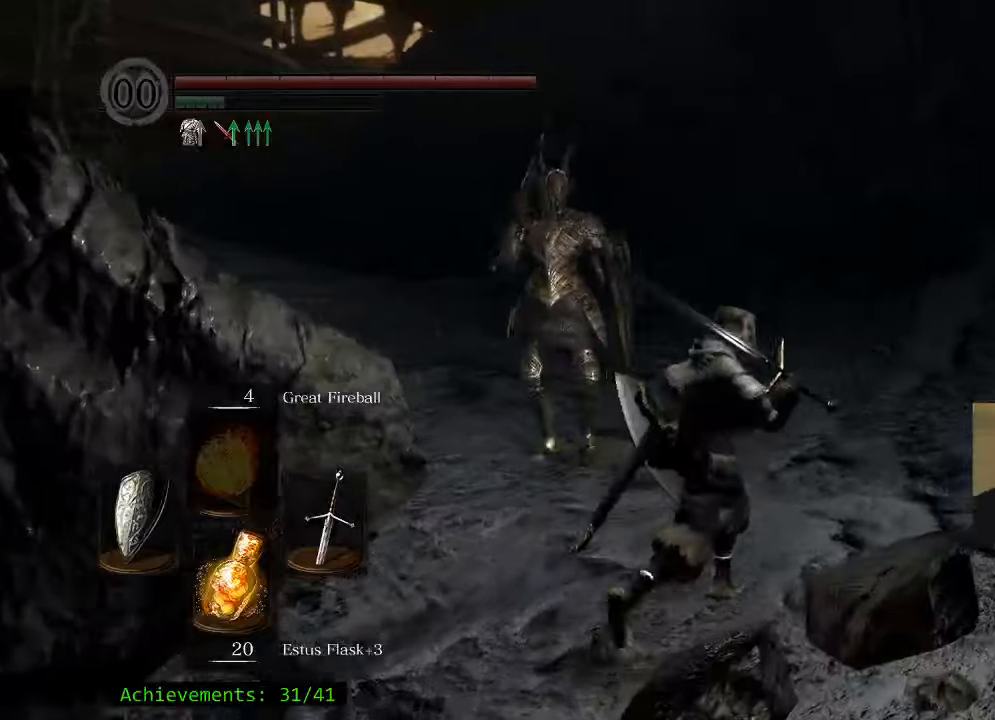
{"keys": ["space", "w"], "mouse": [], "events": [[50, "d", "up"], [200, "d", "down"], [283, "d", "up"], [467, "space", "down"]]}
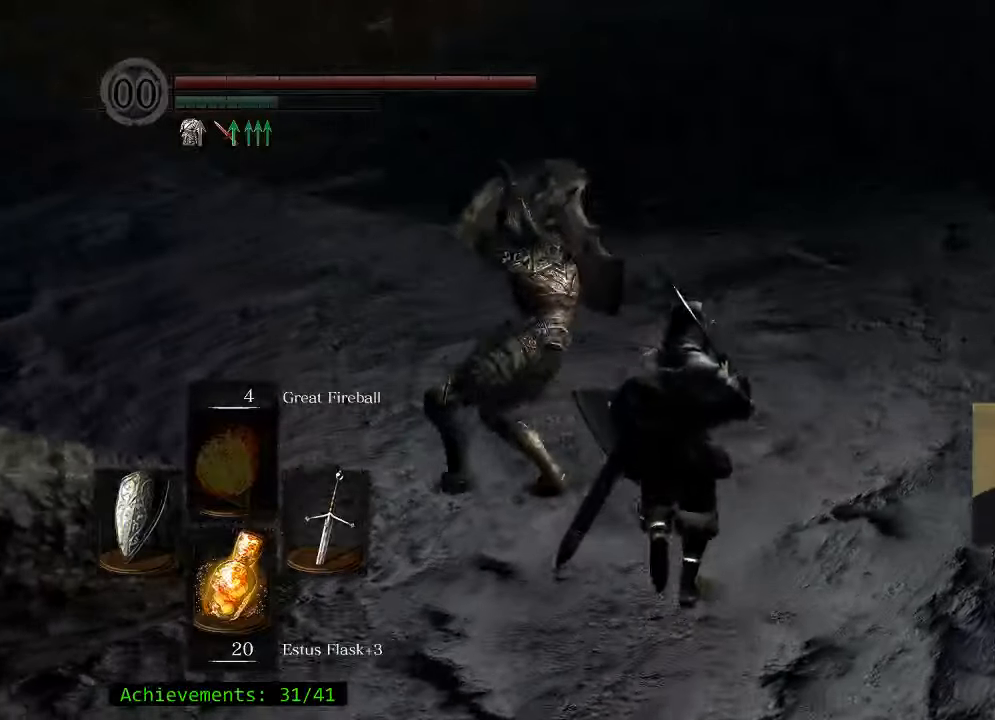
{"keys": ["w"], "mouse": [], "events": [[150, "space", "up"]]}
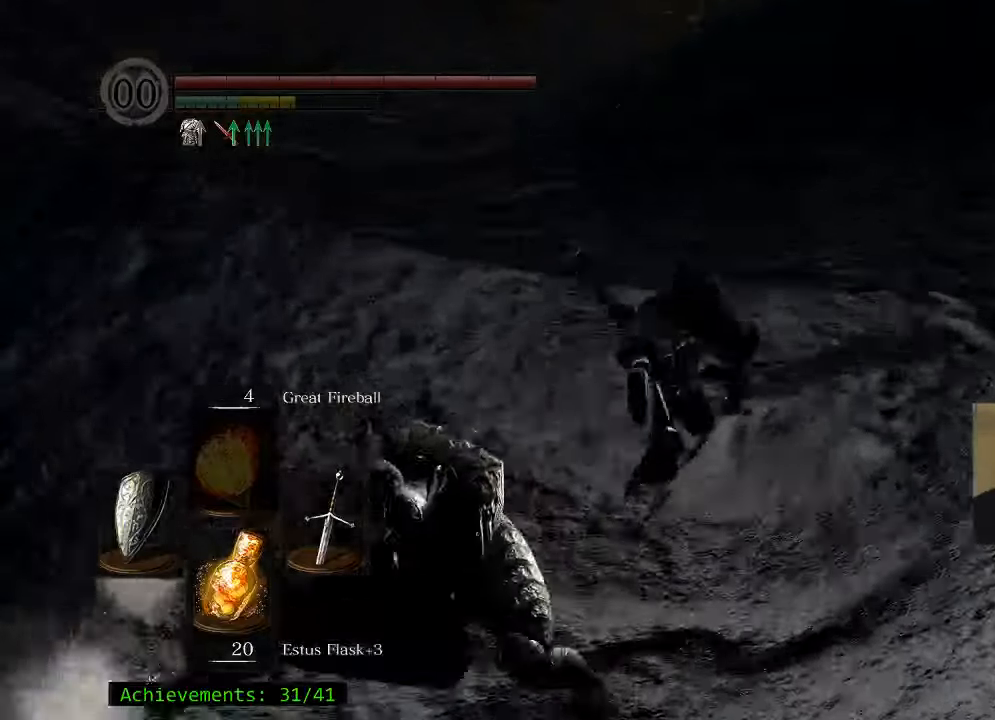
{"keys": ["w"], "mouse": [], "events": []}
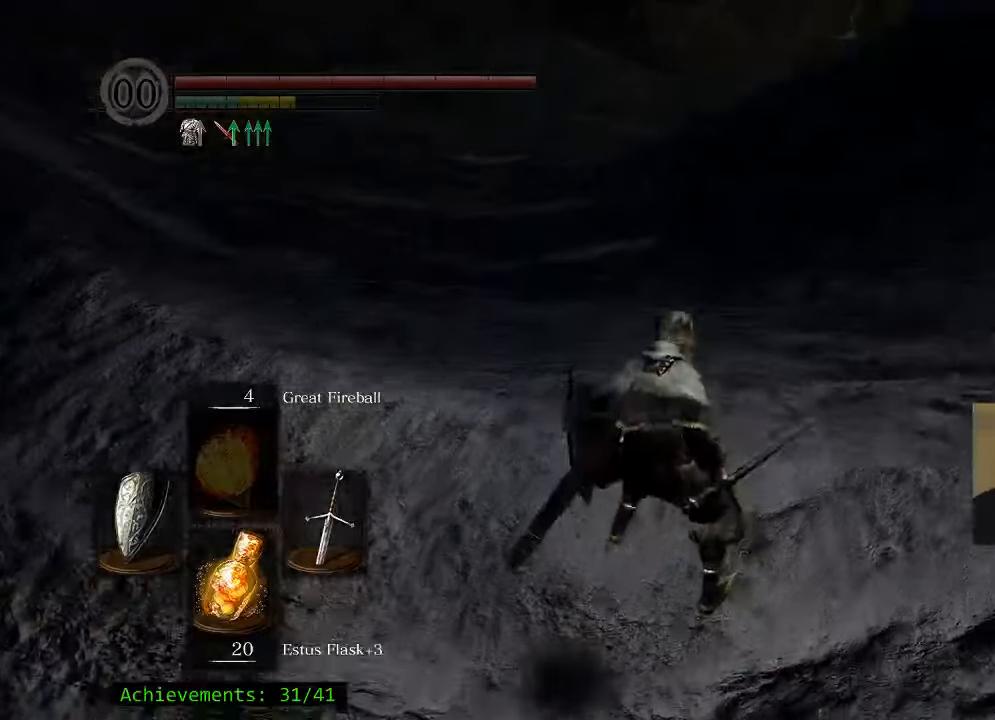
{"keys": ["w"], "mouse": [], "events": []}
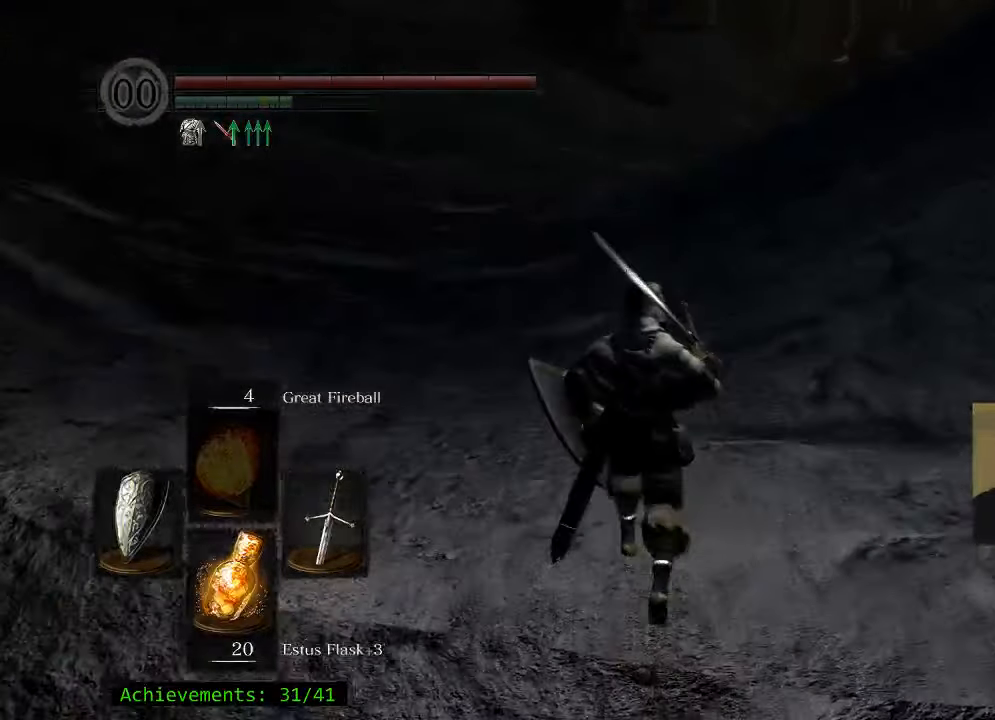
{"keys": ["w"], "mouse": [], "events": []}
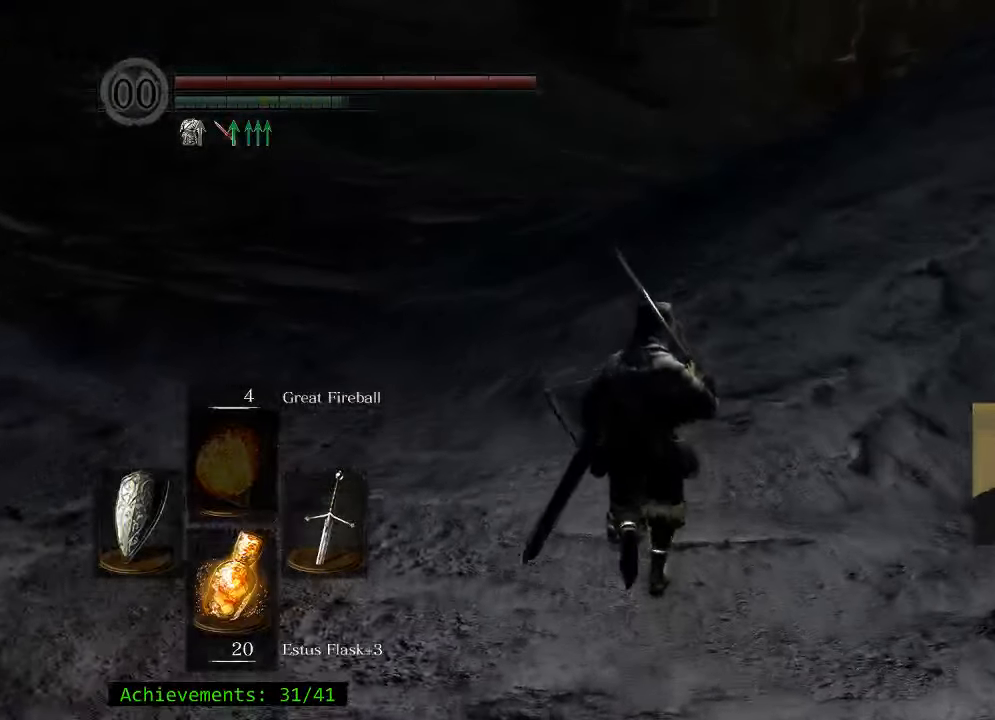
{"keys": ["w"], "mouse": [], "events": []}
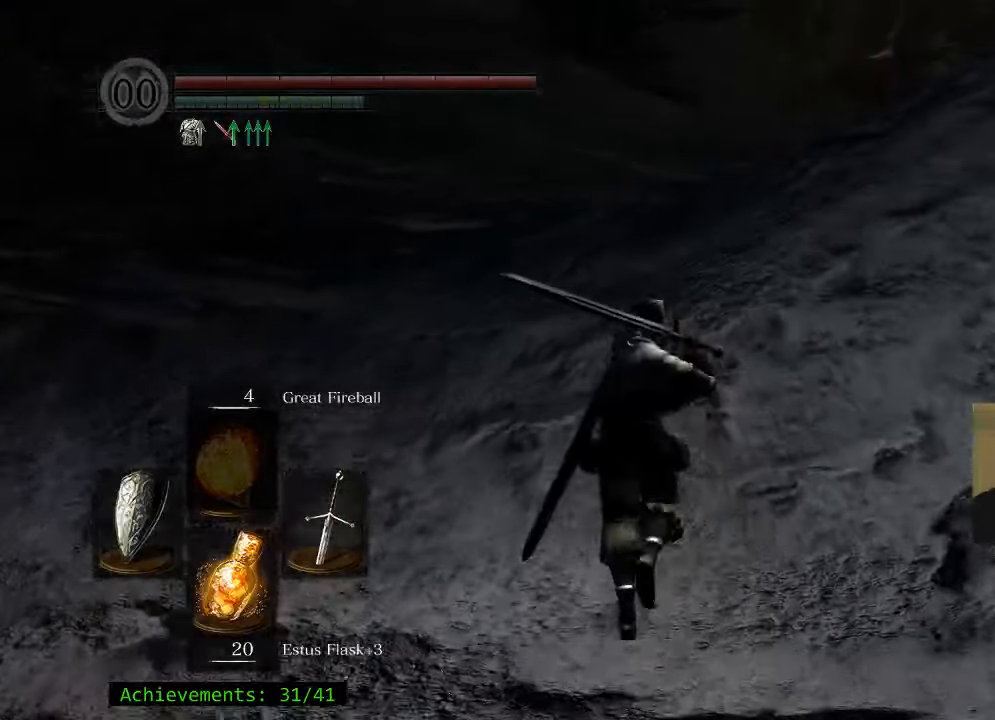
{"keys": ["w"], "mouse": [], "events": []}
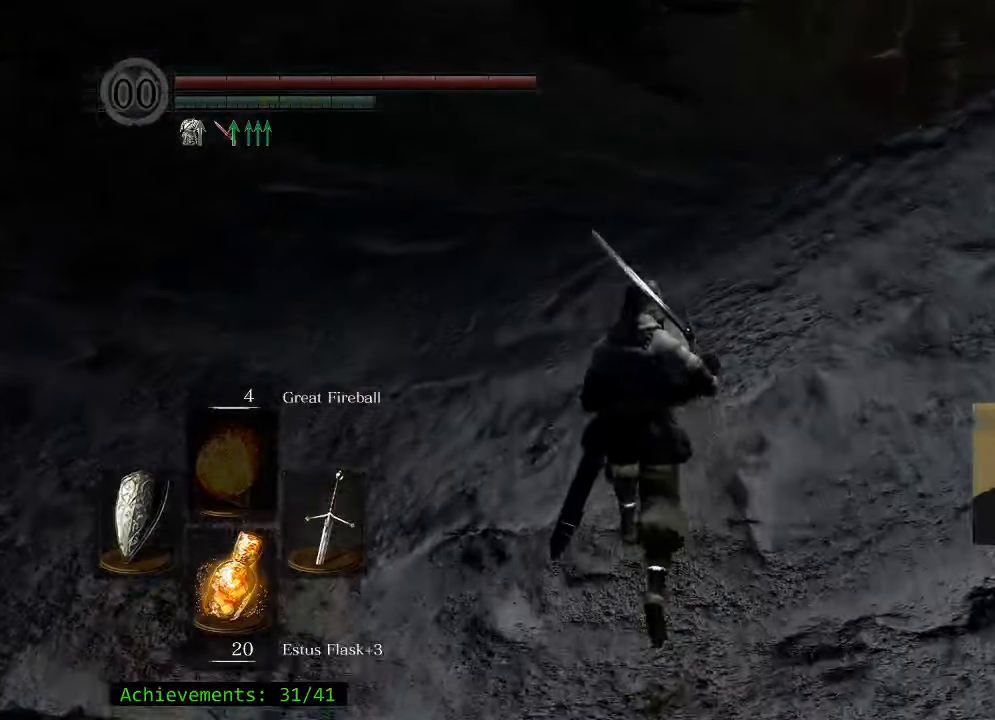
{"keys": ["w"], "mouse": [], "events": []}
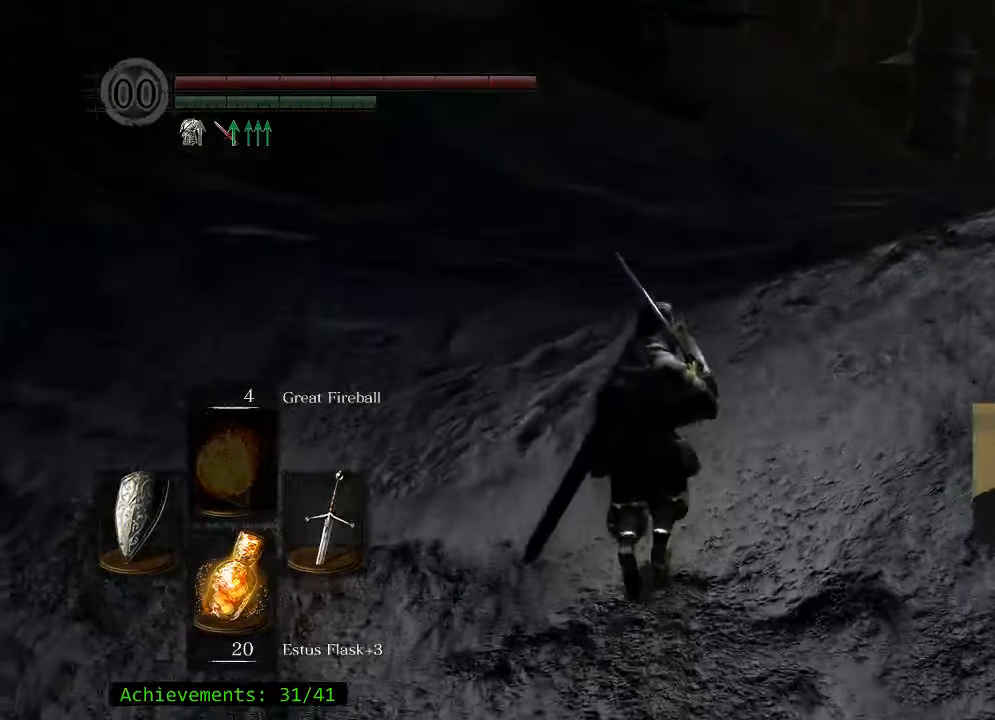
{"keys": ["w"], "mouse": [], "events": []}
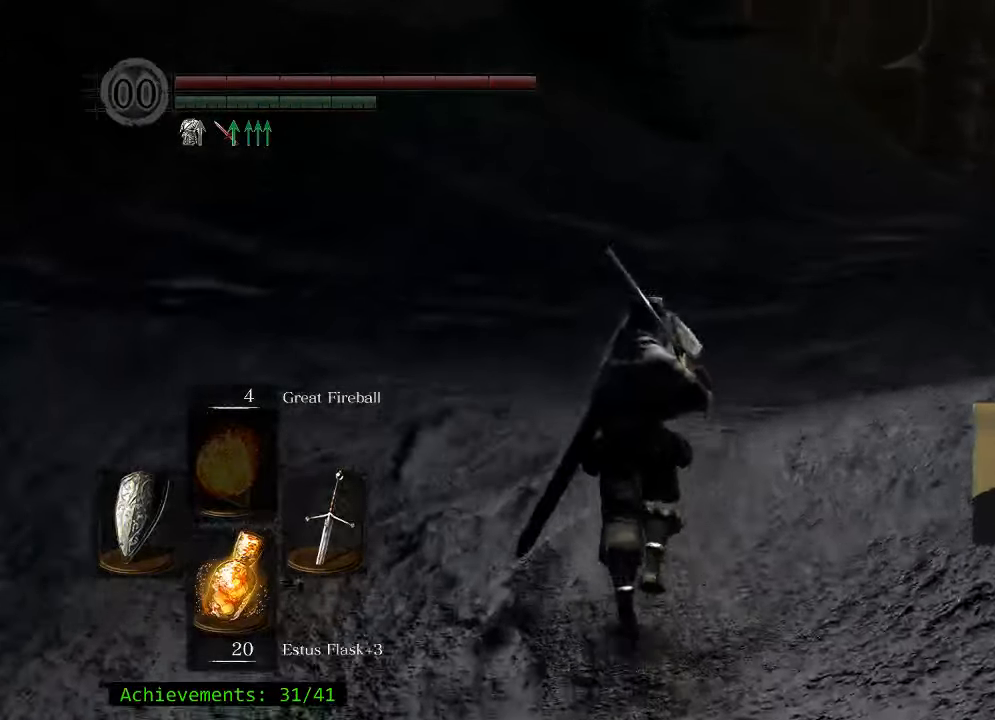
{"keys": ["w"], "mouse": [], "events": []}
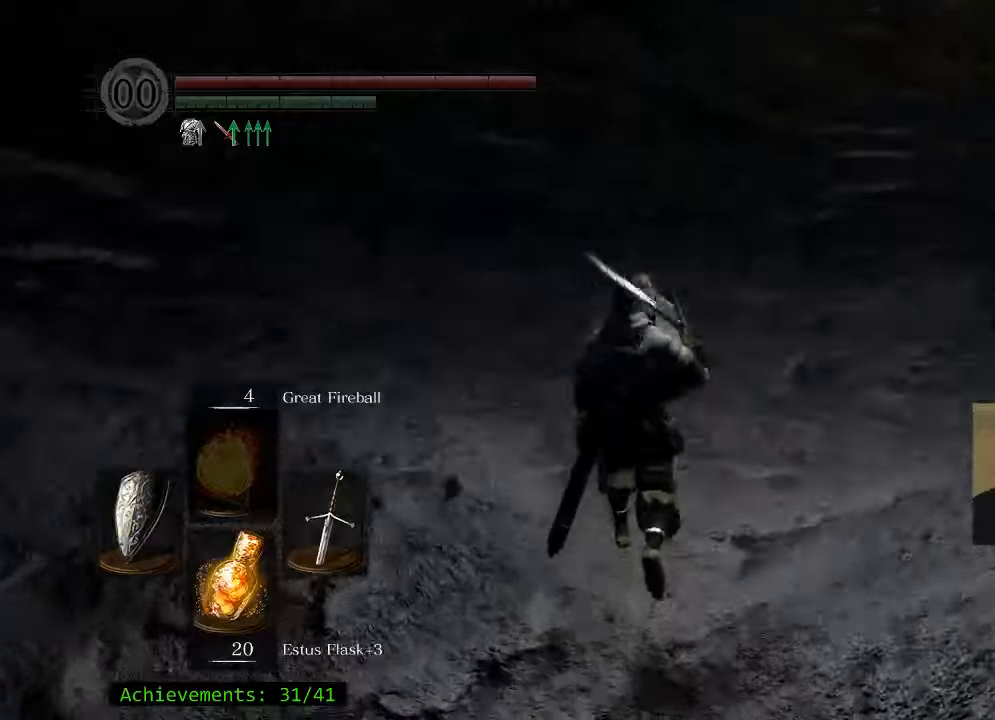
{"keys": ["w"], "mouse": [], "events": []}
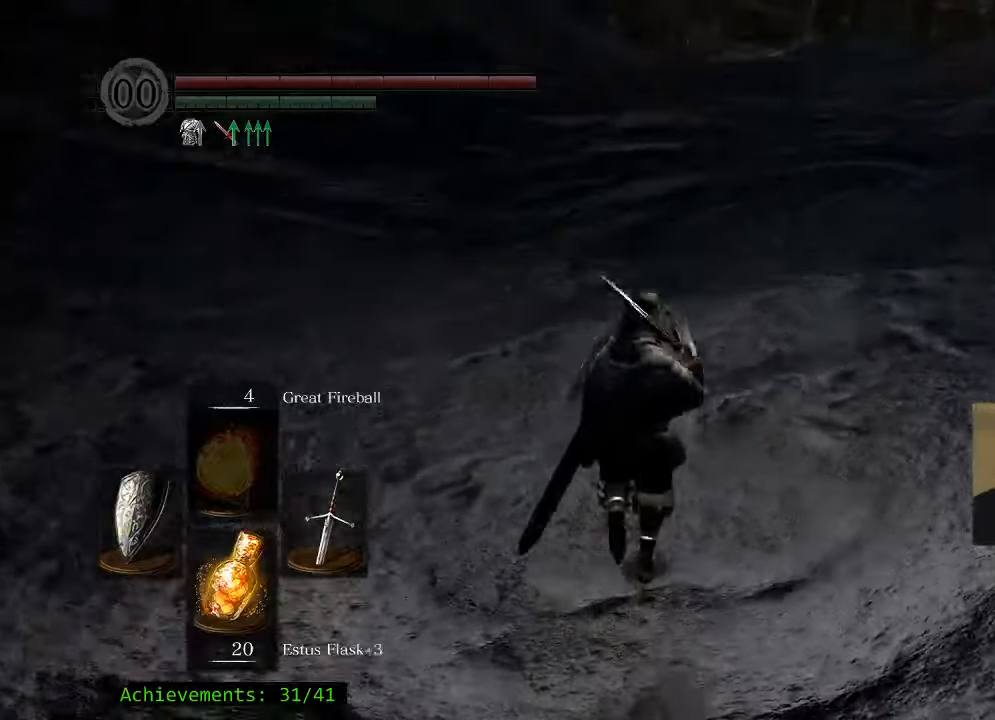
{"keys": ["w"], "mouse": [], "events": []}
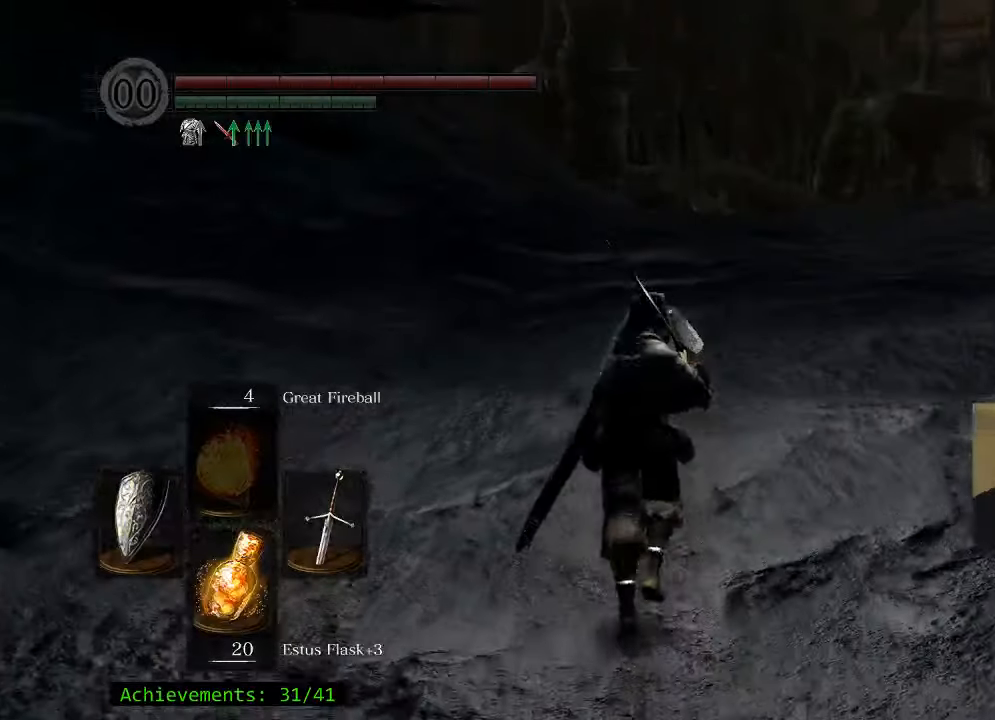
{"keys": ["w"], "mouse": [], "events": []}
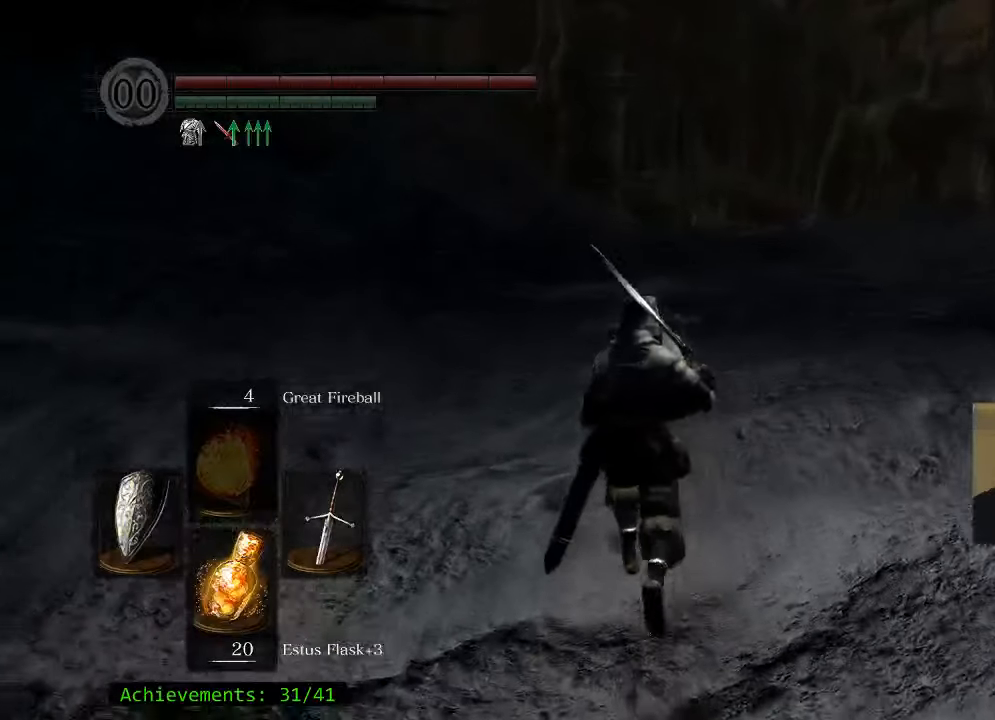
{"keys": ["shift", "w"], "mouse": [], "events": [[33, "shift", "down"]]}
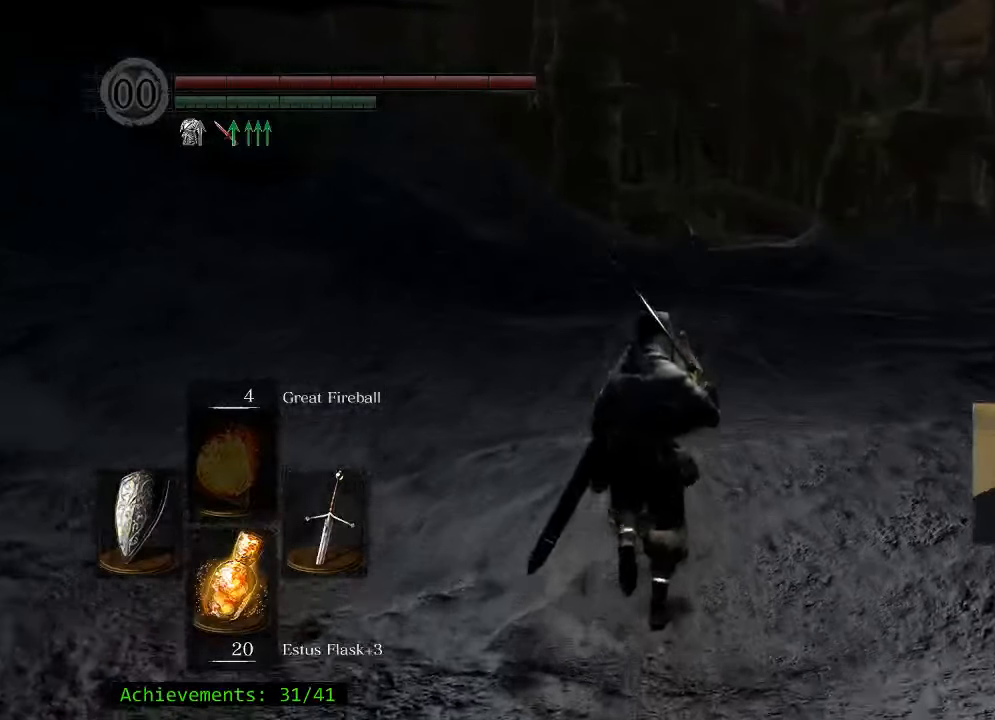
{"keys": ["shift", "w"], "mouse": [], "events": []}
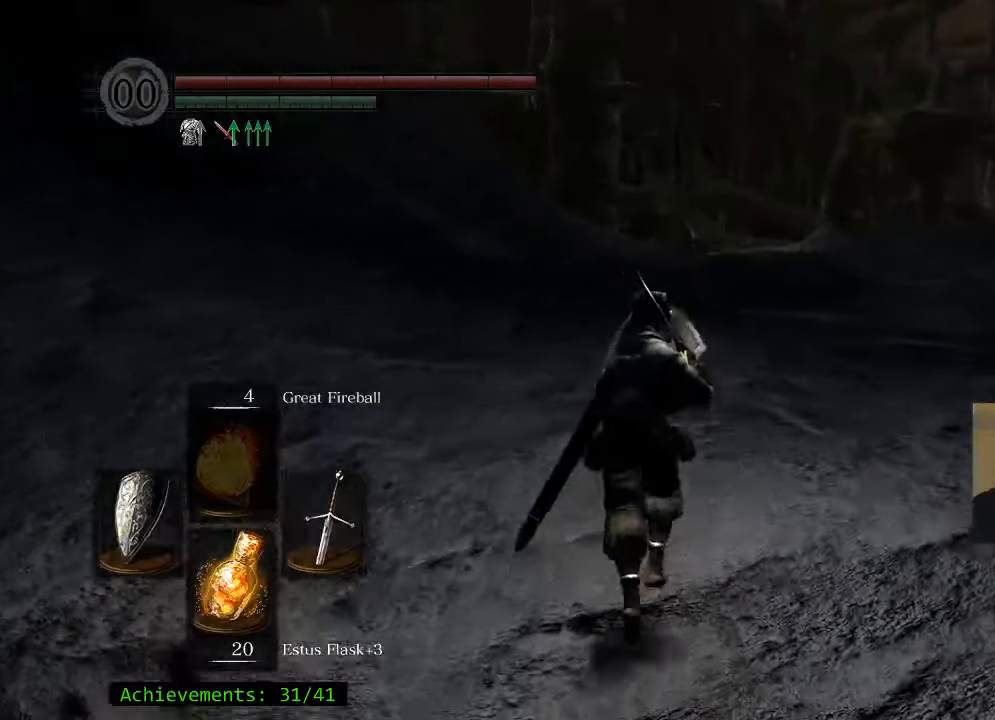
{"keys": ["shift", "w"], "mouse": [], "events": []}
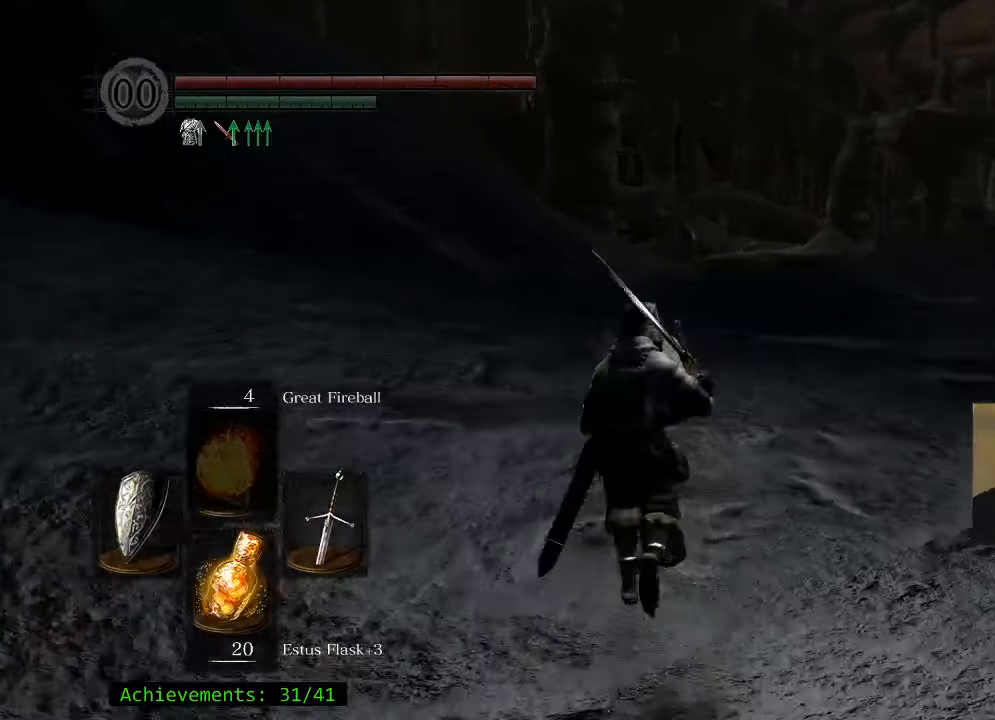
{"keys": ["shift", "w"], "mouse": [], "events": []}
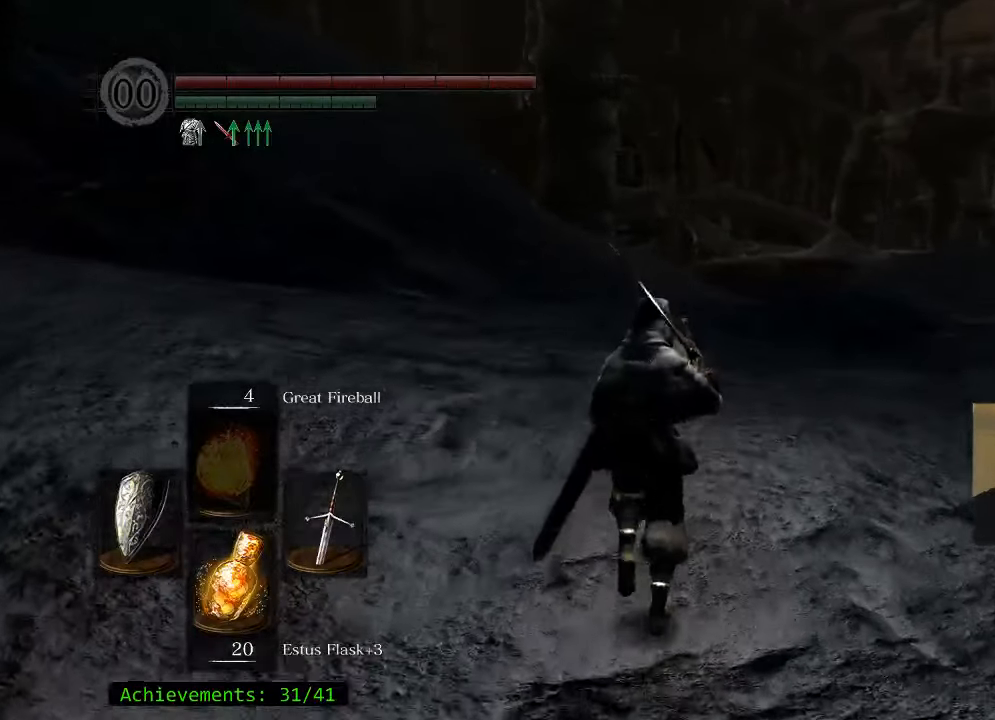
{"keys": ["w"], "mouse": [], "events": [[416, "shift", "up"]]}
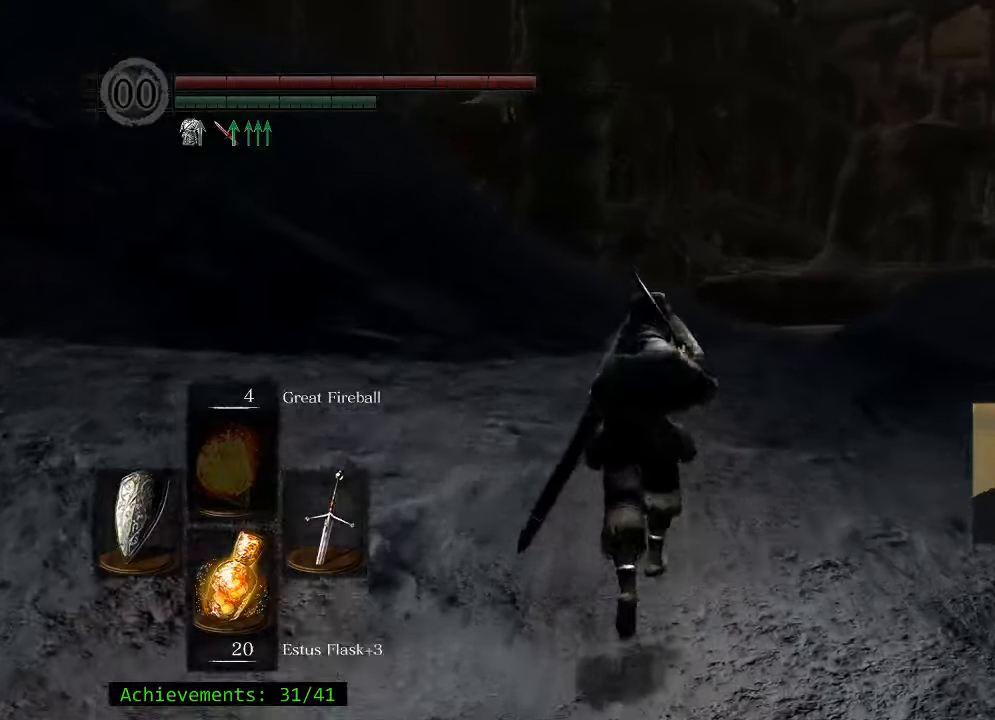
{"keys": ["w"], "mouse": [], "events": []}
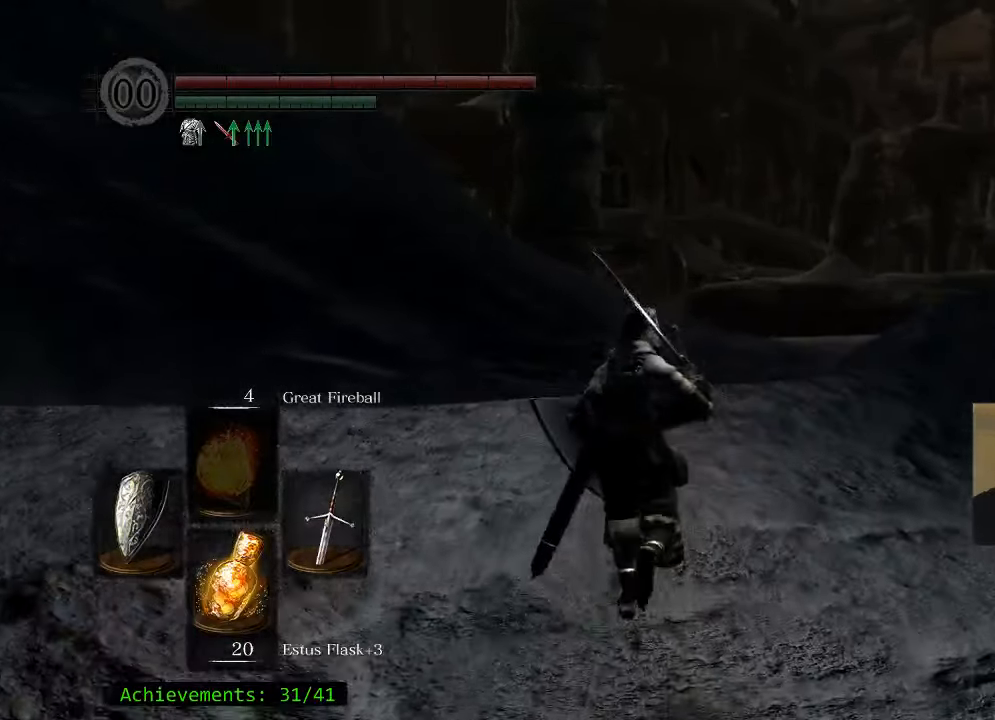
{"keys": ["w"], "mouse": [], "events": []}
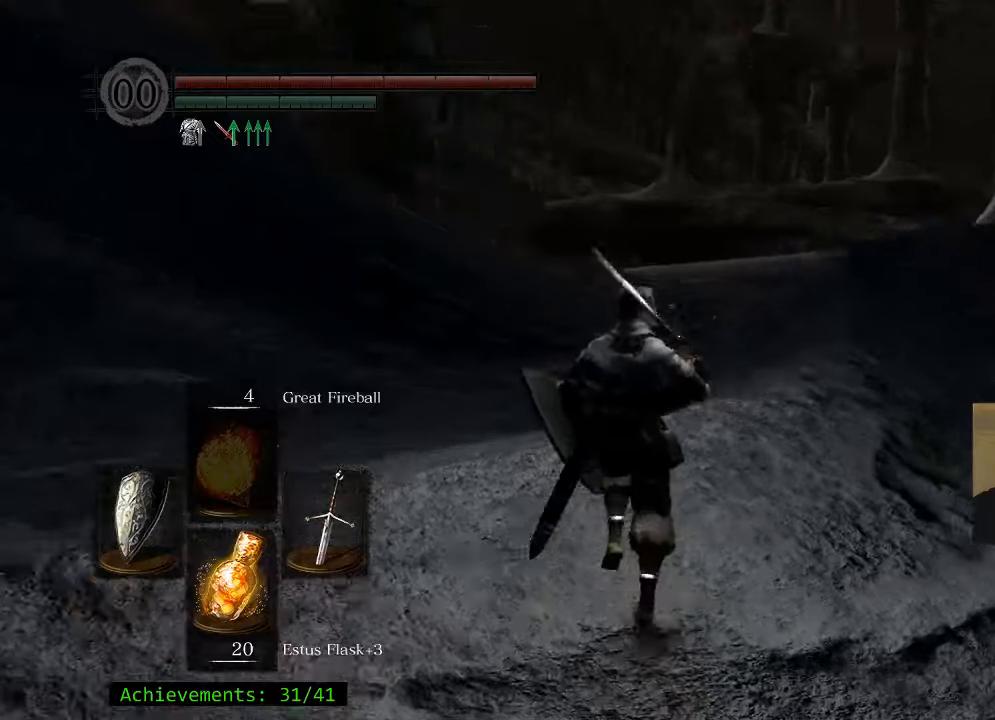
{"keys": ["w"], "mouse": [], "events": [[217, "ctrl", "down"], [417, "ctrl", "up"]]}
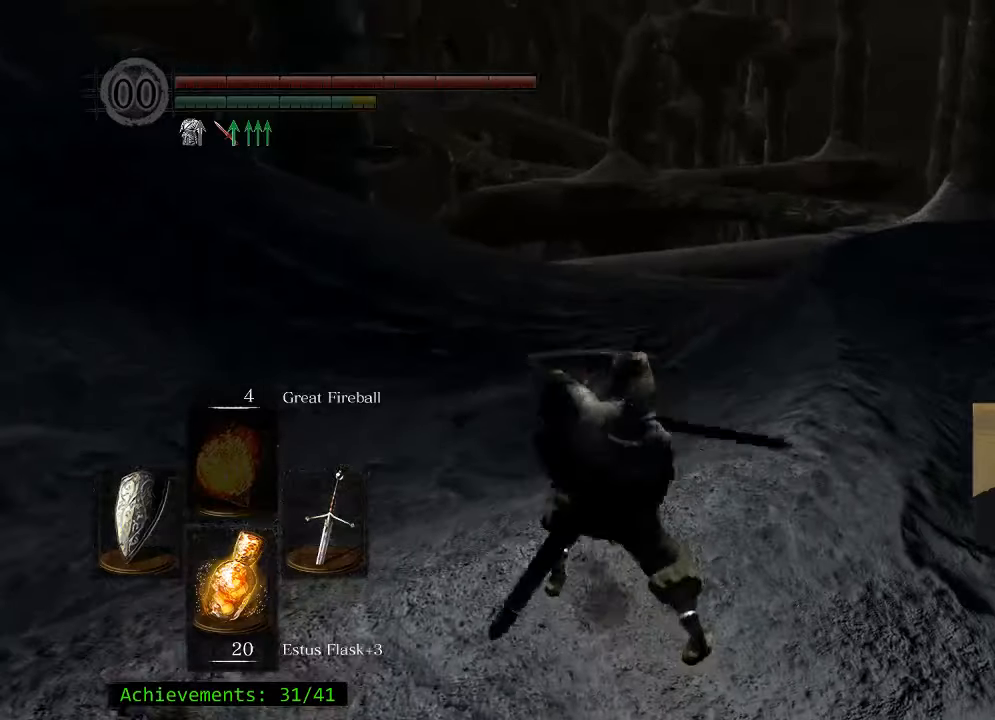
{"keys": ["w"], "mouse": [], "events": []}
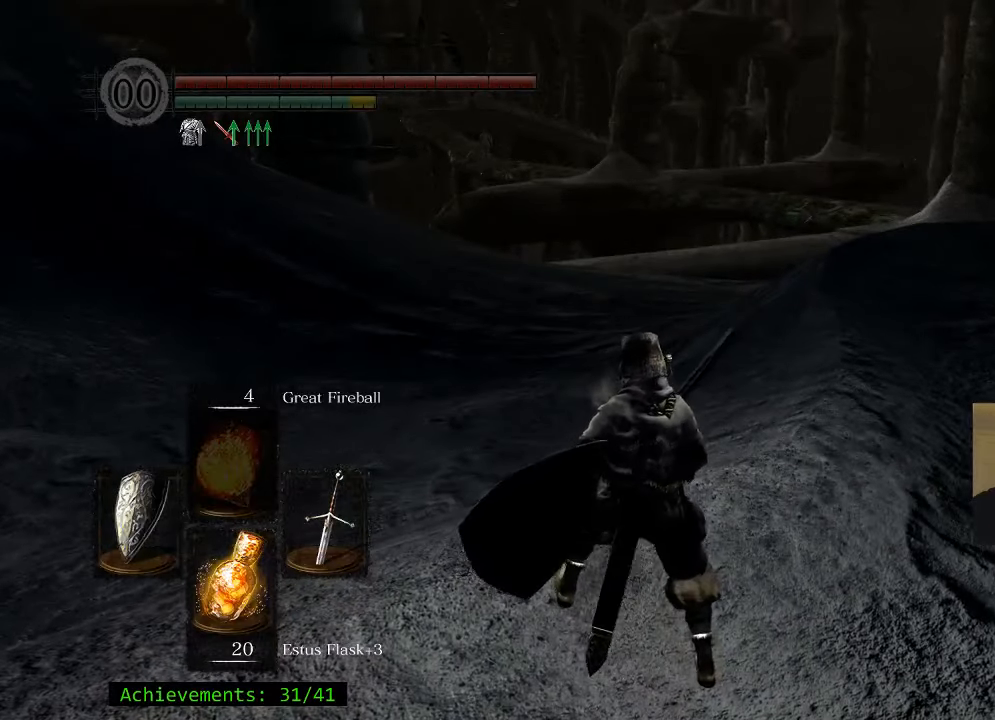
{"keys": ["space", "w"], "mouse": [], "events": [[150, "space", "down"]]}